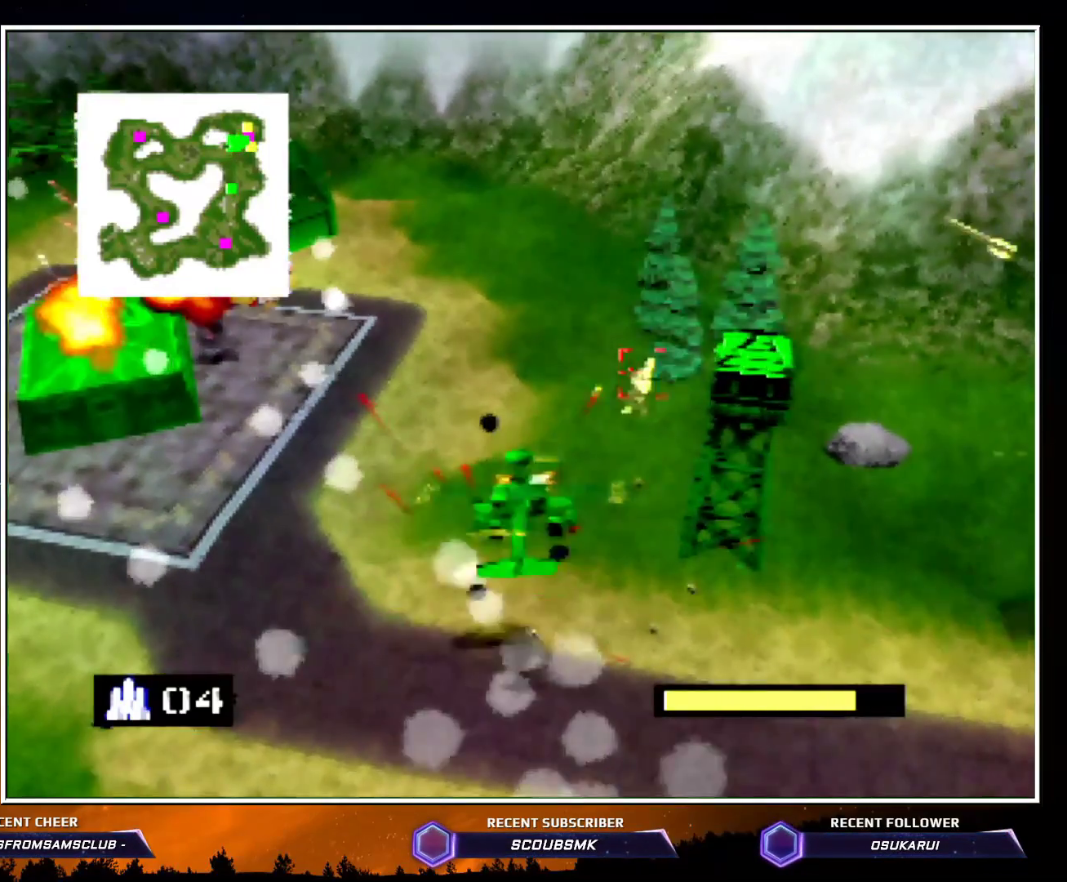
Gameplay with a controller (Nintendo layout); each line is a JSON object with the inputs held at the frame after it. "events" lists button and stick changes between this image and that frame as [ms after this image, input, new state], when the widget could be followed in between. Not read: L1 L3 R1 R3.
{"buttons": ["Z", "C_LEFT"], "left_stick": "center", "events": [[17, "A", "up"], [17, "left_stick", "center"], [483, "C_LEFT", "down"]]}
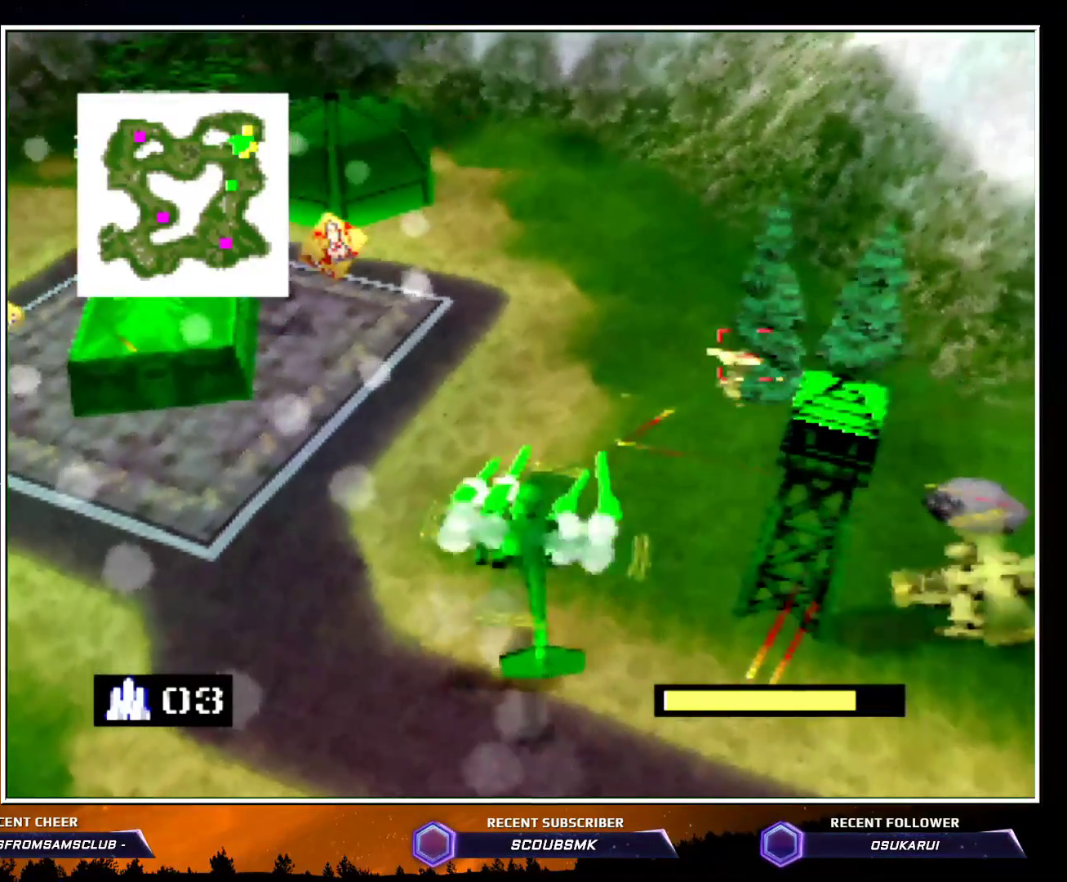
{"buttons": ["Z"], "left_stick": "down-right", "events": [[17, "left_stick", "up-left"], [133, "left_stick", "center"], [200, "left_stick", "down"], [350, "C_LEFT", "up"], [350, "left_stick", "down-right"]]}
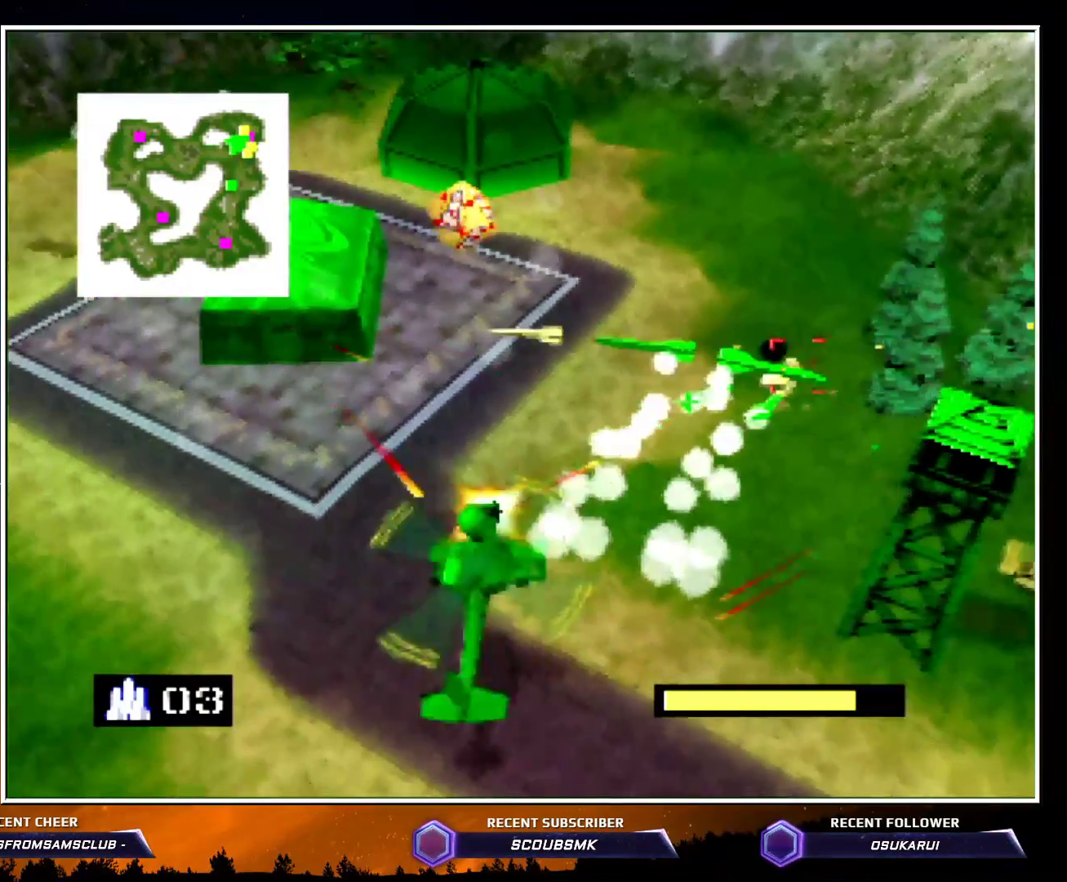
{"buttons": ["Z", "C_RIGHT"], "left_stick": "up", "events": [[17, "left_stick", "right"], [217, "C_RIGHT", "down"], [483, "left_stick", "up"]]}
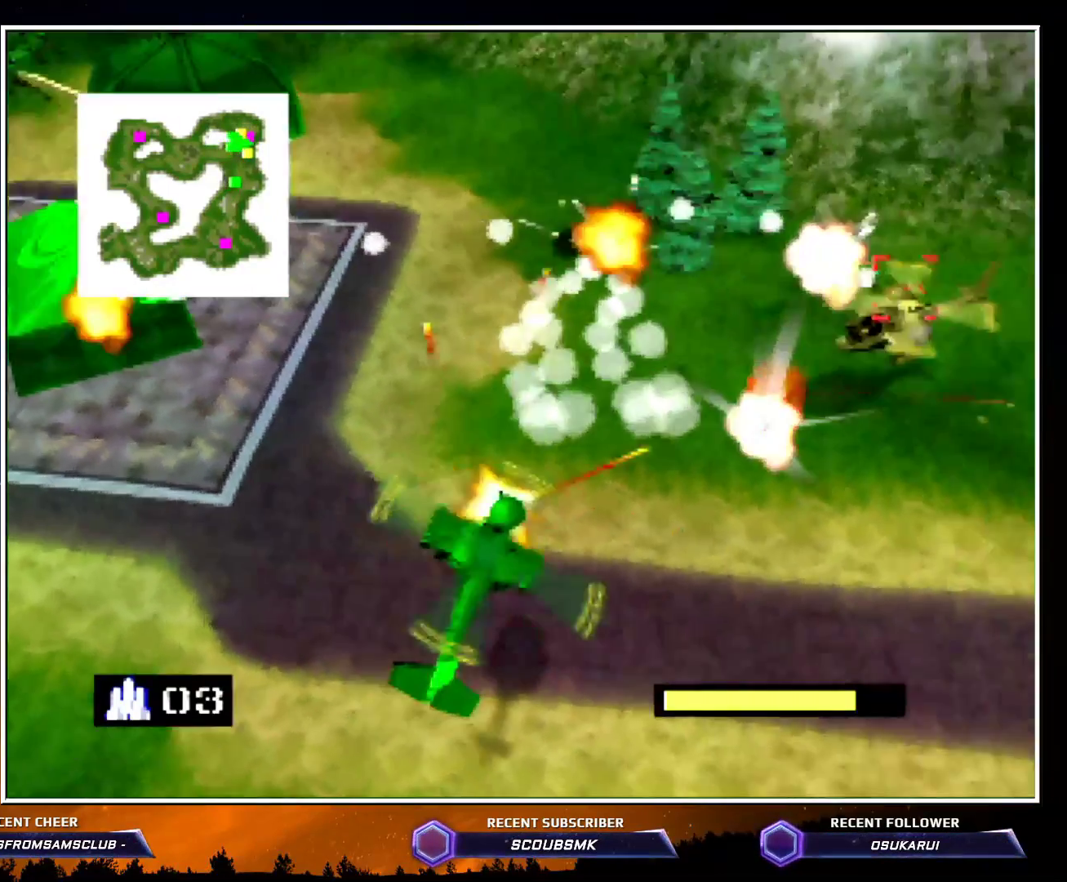
{"buttons": ["Z"], "left_stick": "center", "events": [[200, "left_stick", "center"], [267, "A", "down"], [267, "C_RIGHT", "up"], [383, "A", "up"]]}
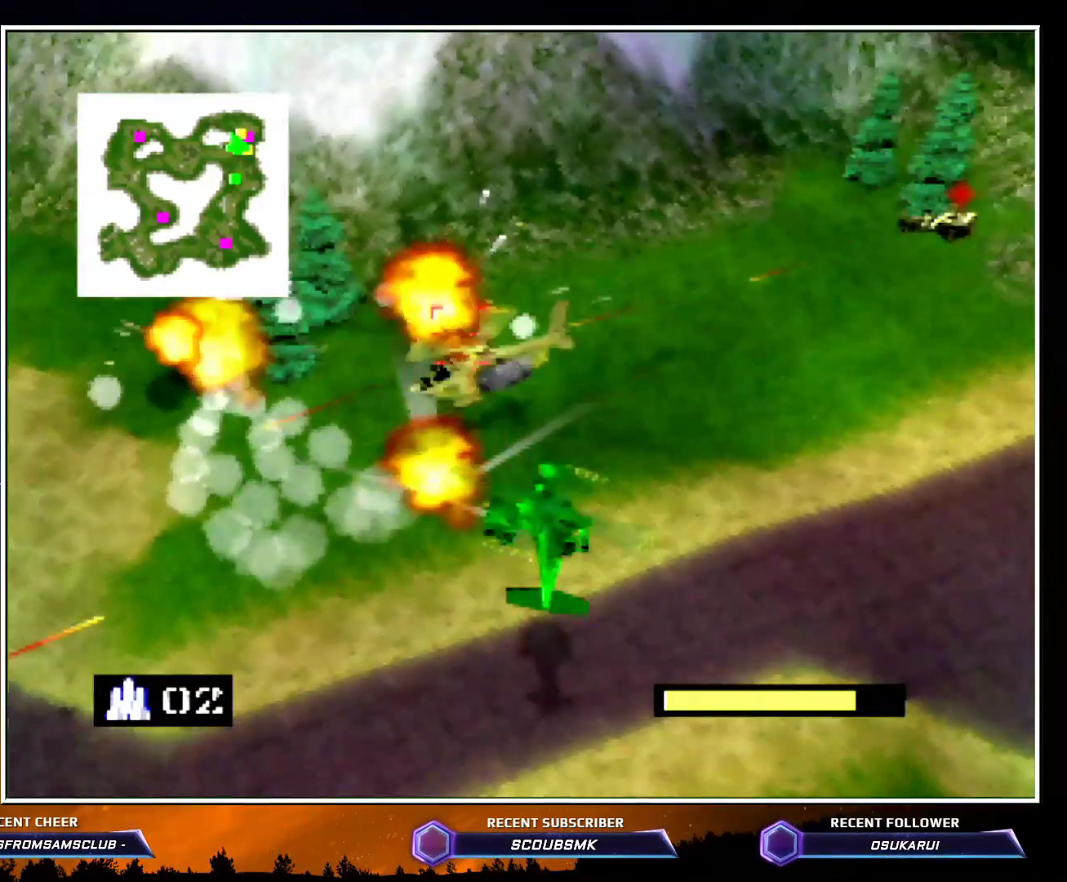
{"buttons": ["Z"], "left_stick": "center", "events": [[167, "left_stick", "down-left"], [333, "left_stick", "center"]]}
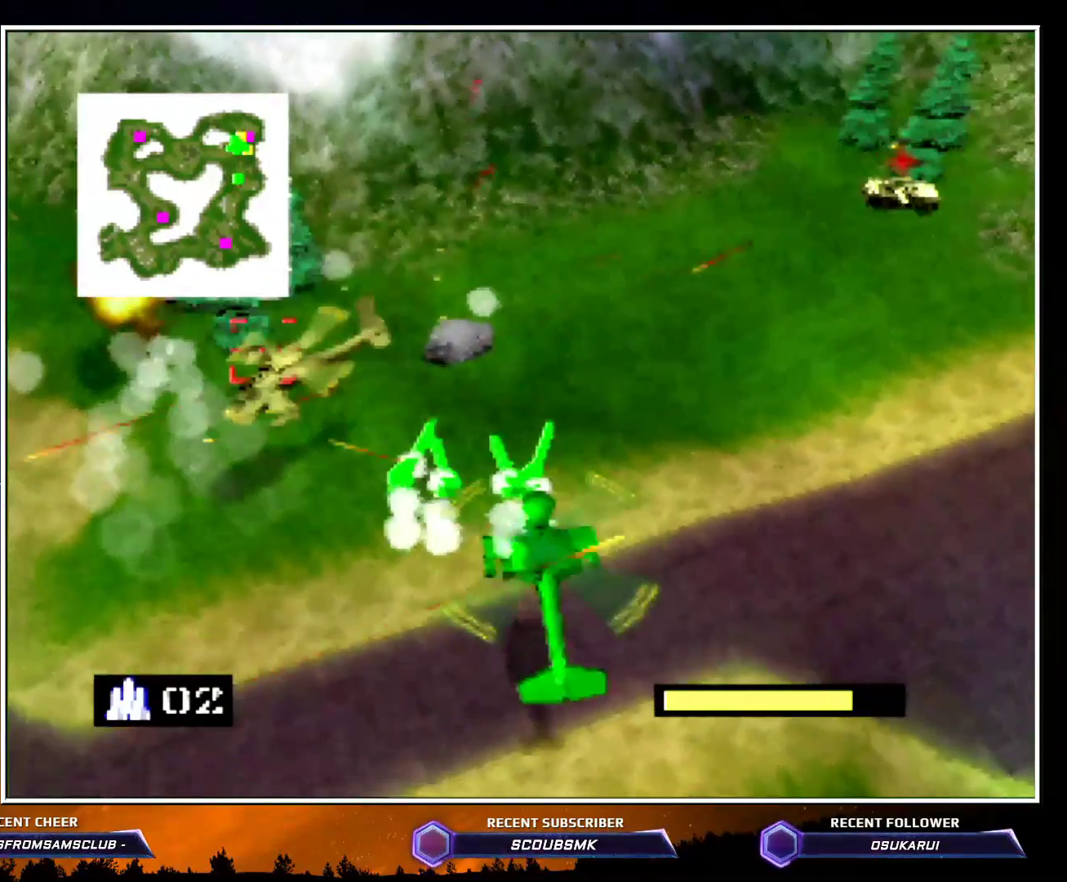
{"buttons": ["Z"], "left_stick": "left", "events": [[367, "left_stick", "left"]]}
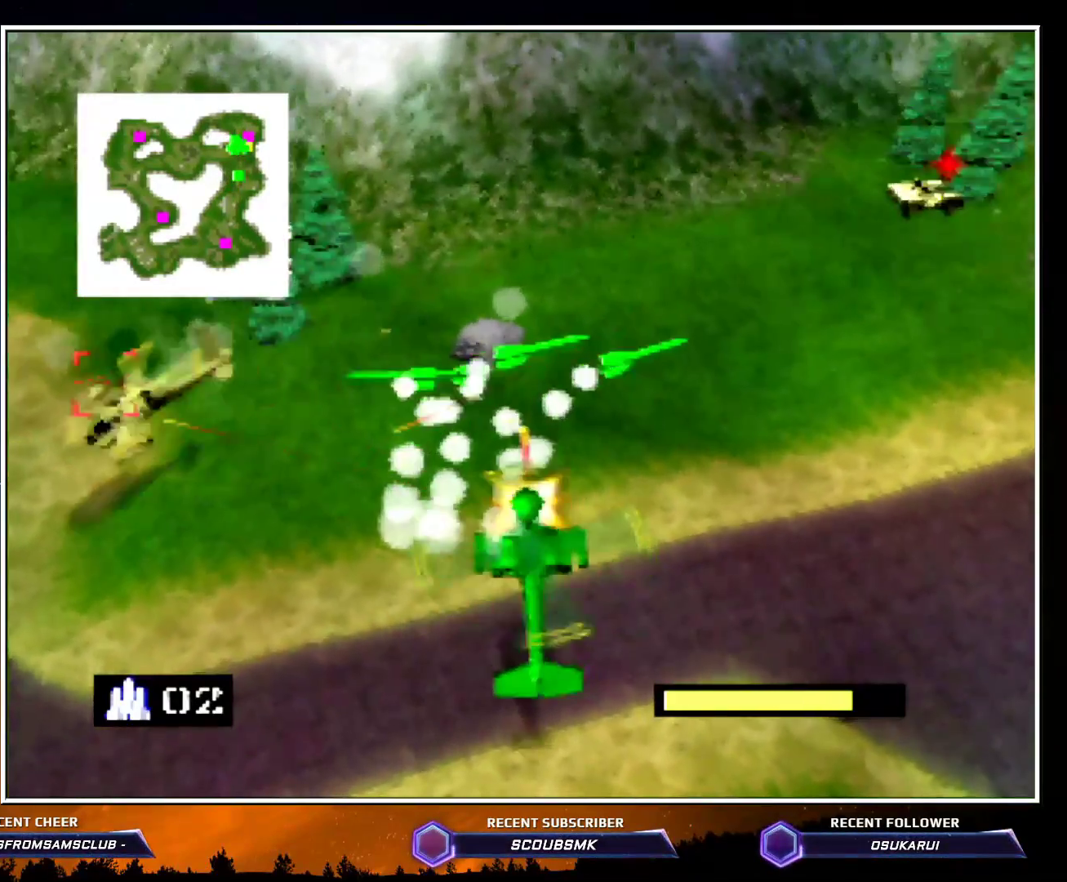
{"buttons": ["Z", "C_LEFT"], "left_stick": "up-left", "events": [[200, "C_LEFT", "down"], [483, "left_stick", "up-left"]]}
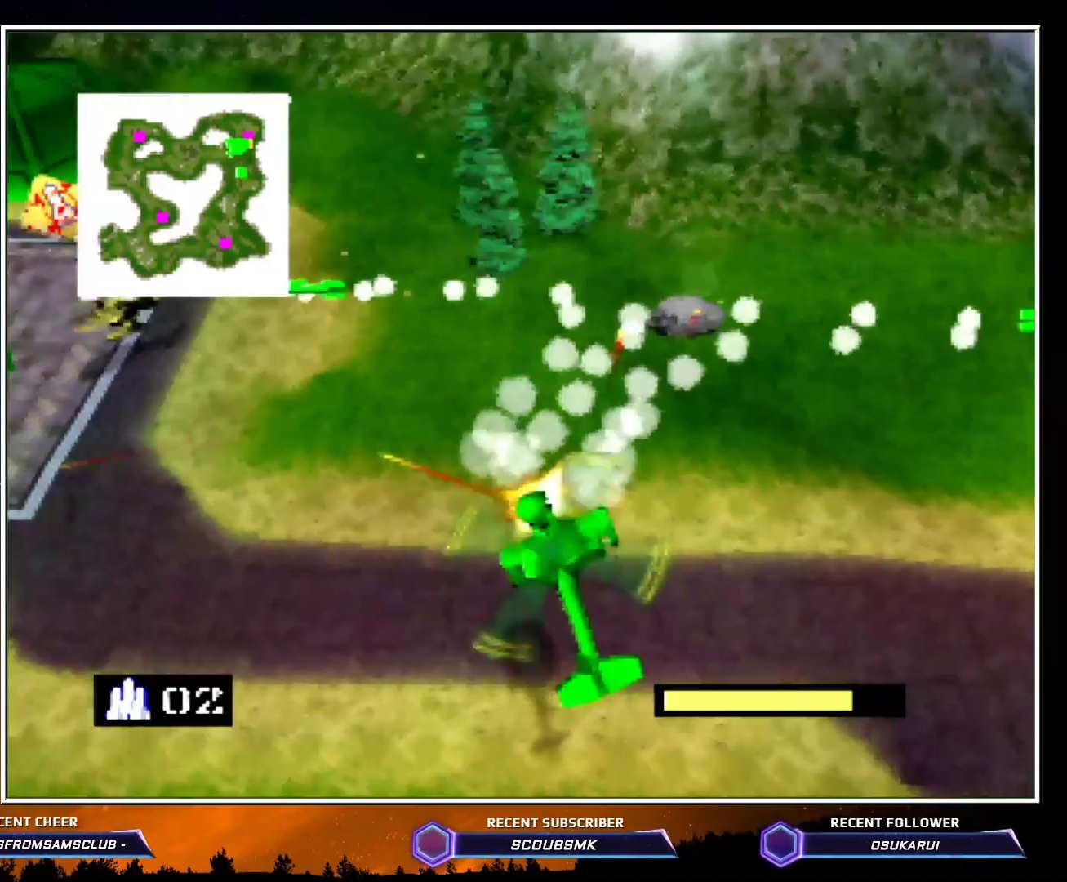
{"buttons": ["Z"], "left_stick": "center", "events": [[167, "left_stick", "up"], [200, "C_LEFT", "up"], [300, "left_stick", "center"]]}
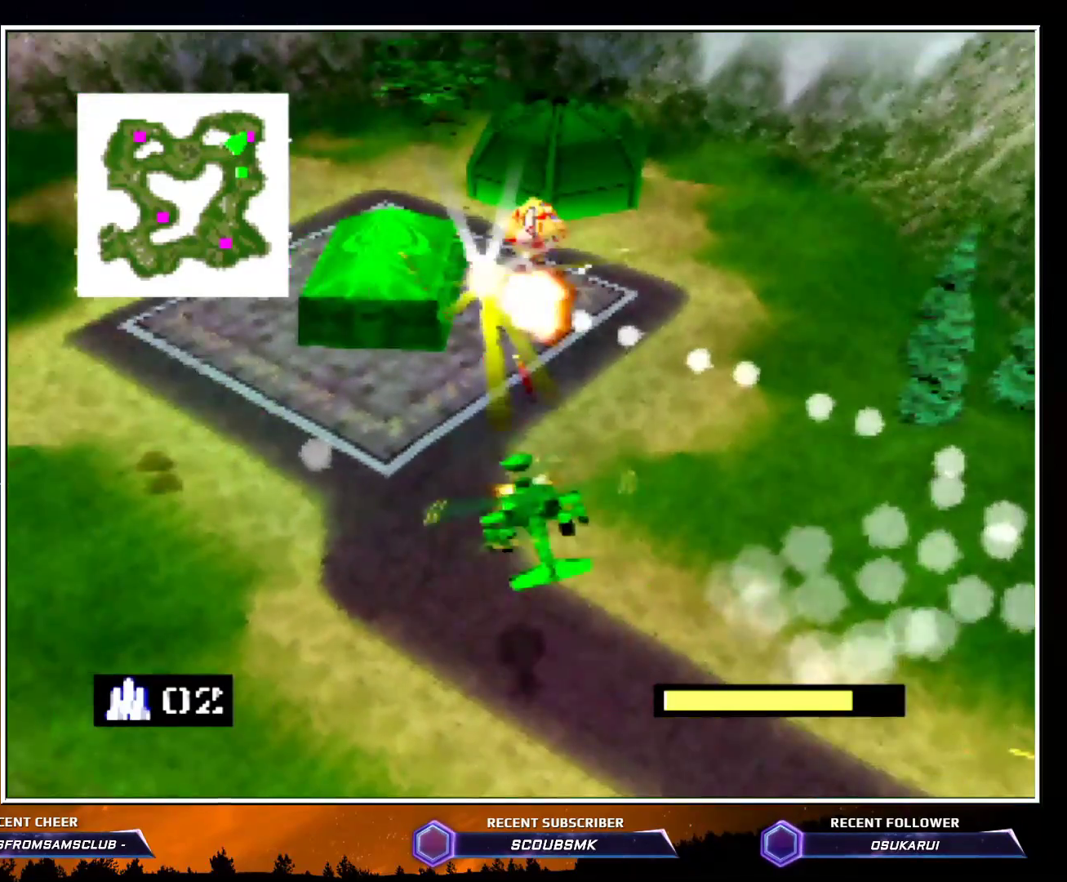
{"buttons": ["C_RIGHT"], "left_stick": "right", "events": [[183, "Z", "up"], [183, "left_stick", "right"], [467, "C_RIGHT", "down"]]}
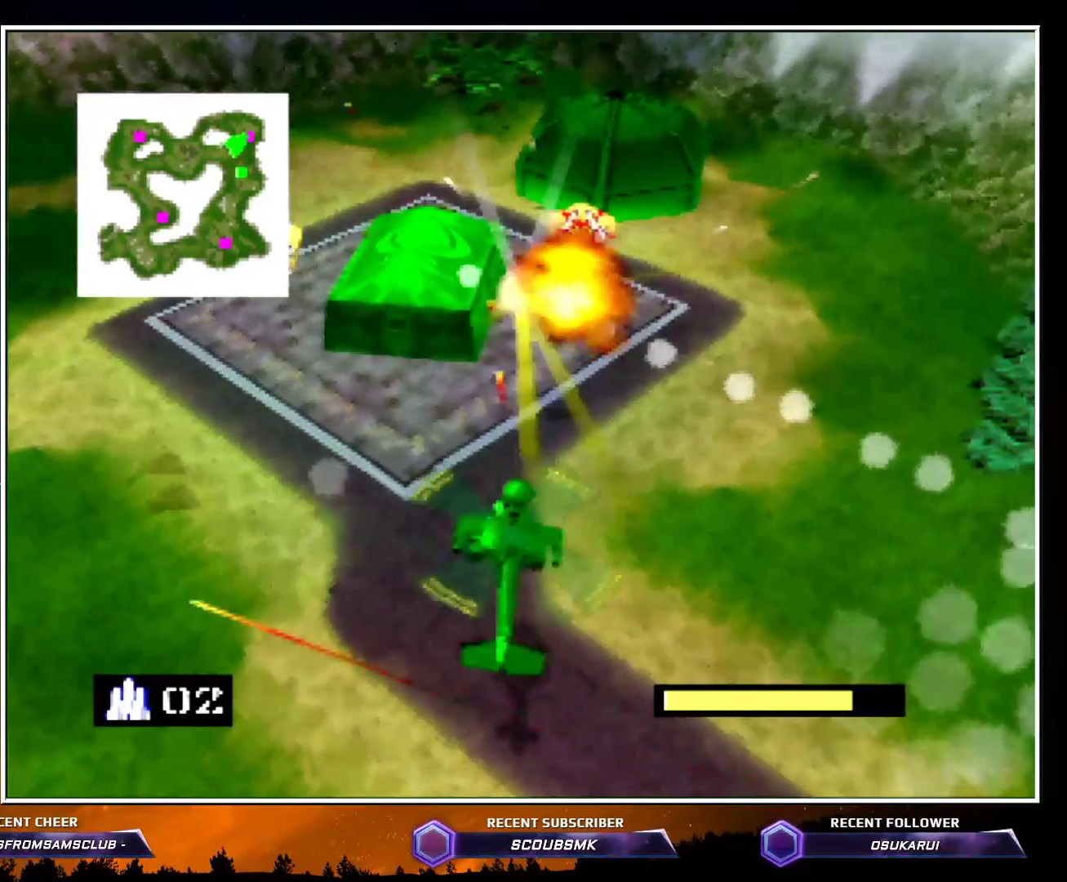
{"buttons": ["Z", "C_RIGHT"], "left_stick": "right", "events": [[417, "Z", "down"]]}
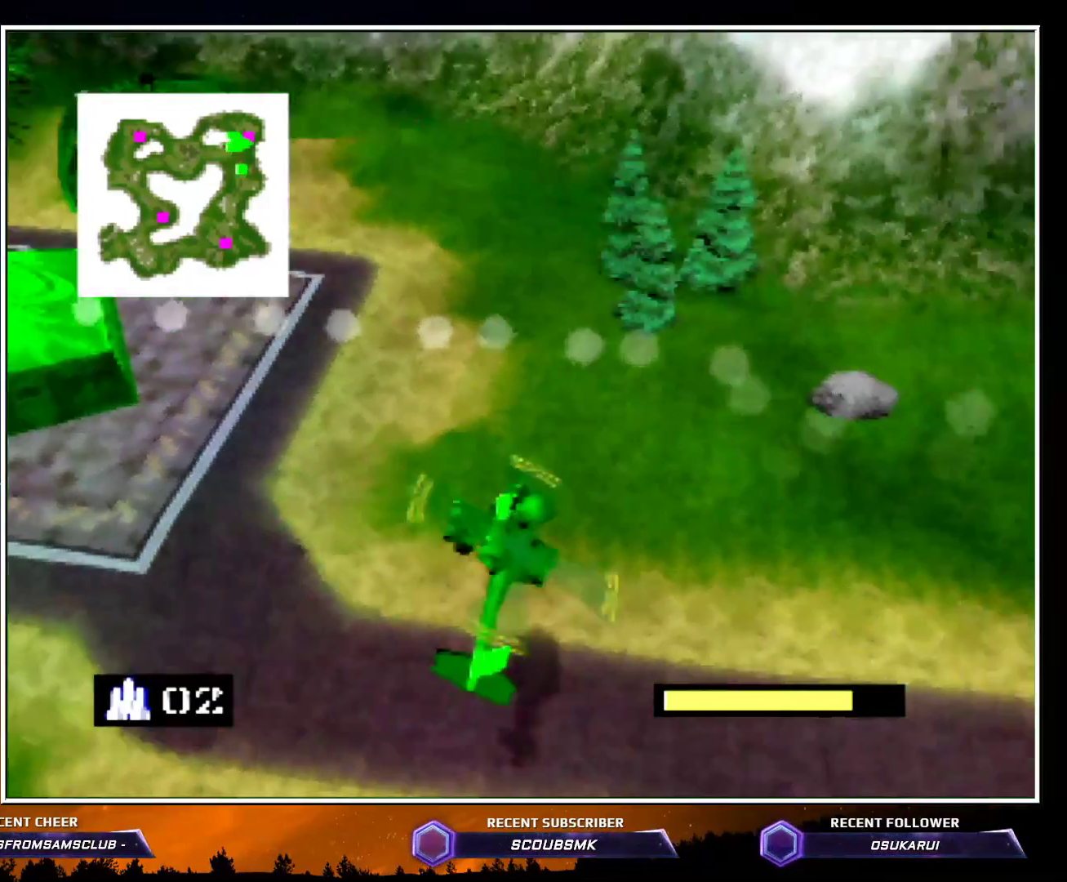
{"buttons": ["Z"], "left_stick": "right", "events": [[50, "C_RIGHT", "up"], [67, "A", "down"], [167, "left_stick", "center"], [233, "A", "up"], [433, "left_stick", "right"]]}
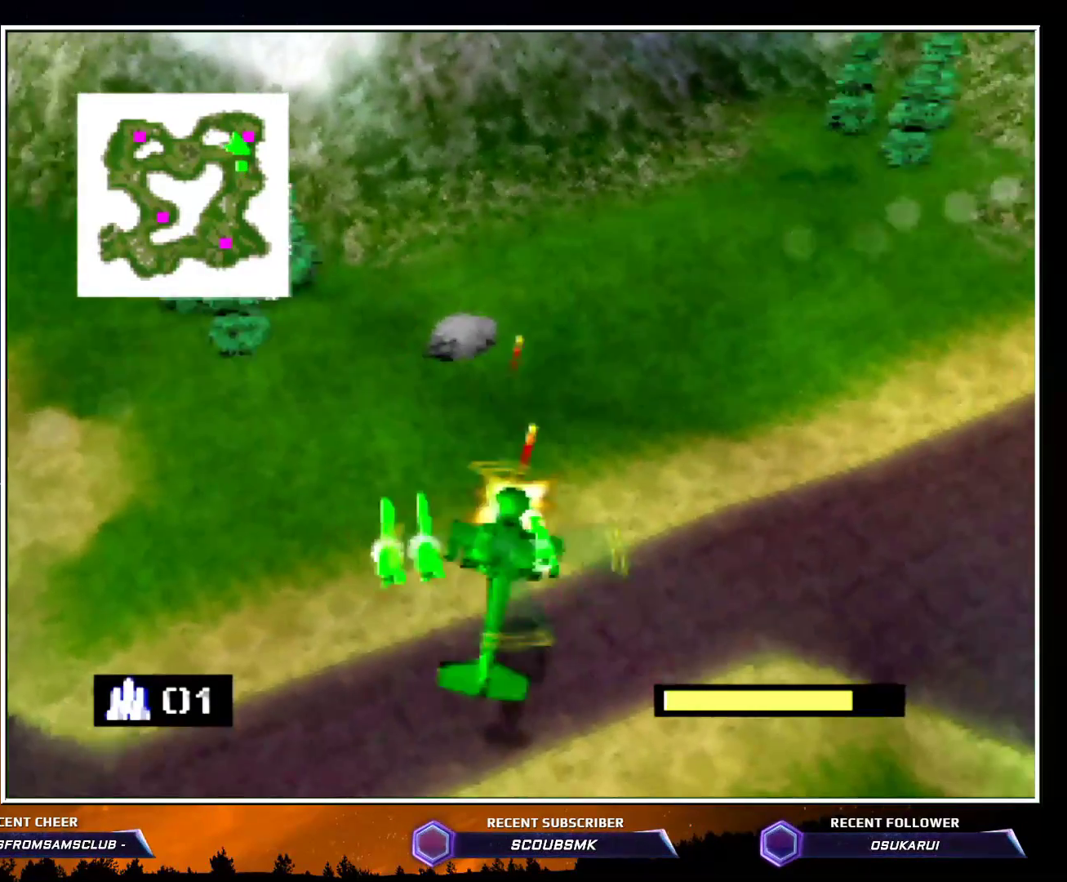
{"buttons": [], "left_stick": "up", "events": [[450, "Z", "up"], [483, "left_stick", "up"]]}
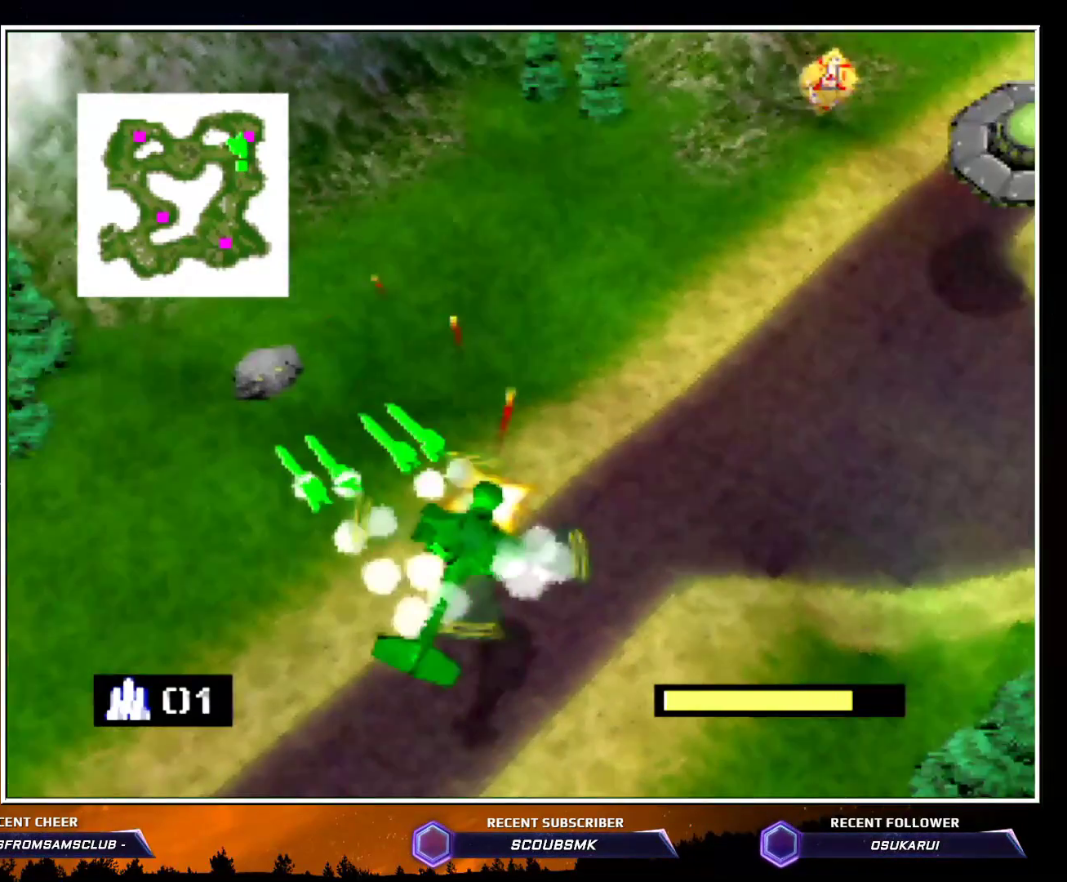
{"buttons": [], "left_stick": "up", "events": []}
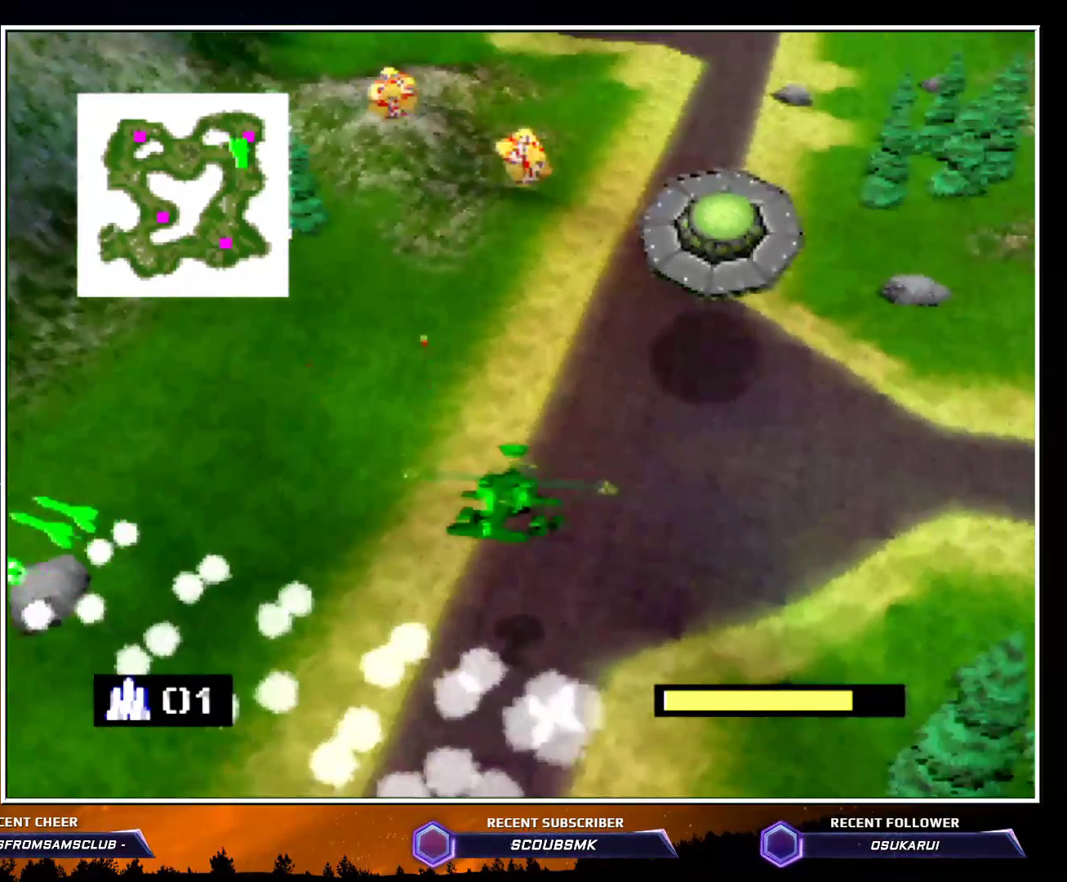
{"buttons": [], "left_stick": "up", "events": [[217, "left_stick", "up-left"], [383, "left_stick", "up"]]}
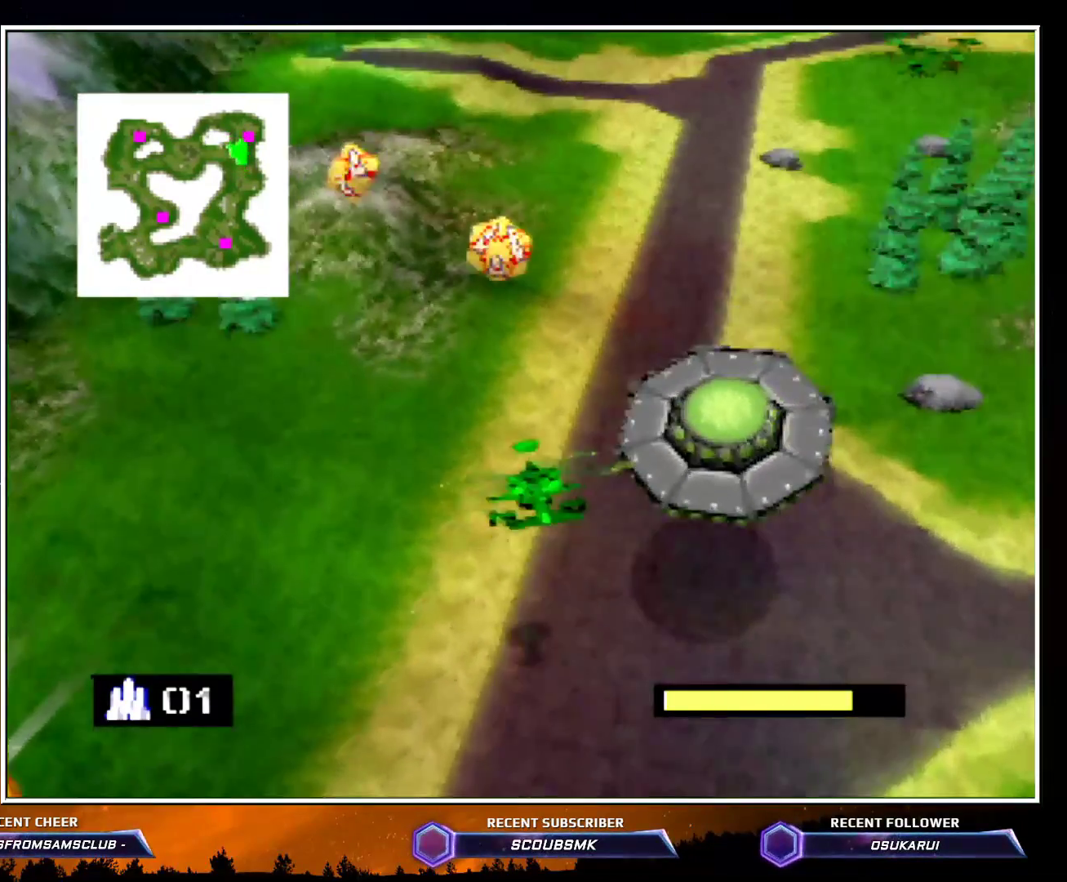
{"buttons": ["C_RIGHT"], "left_stick": "up", "events": [[467, "C_RIGHT", "down"]]}
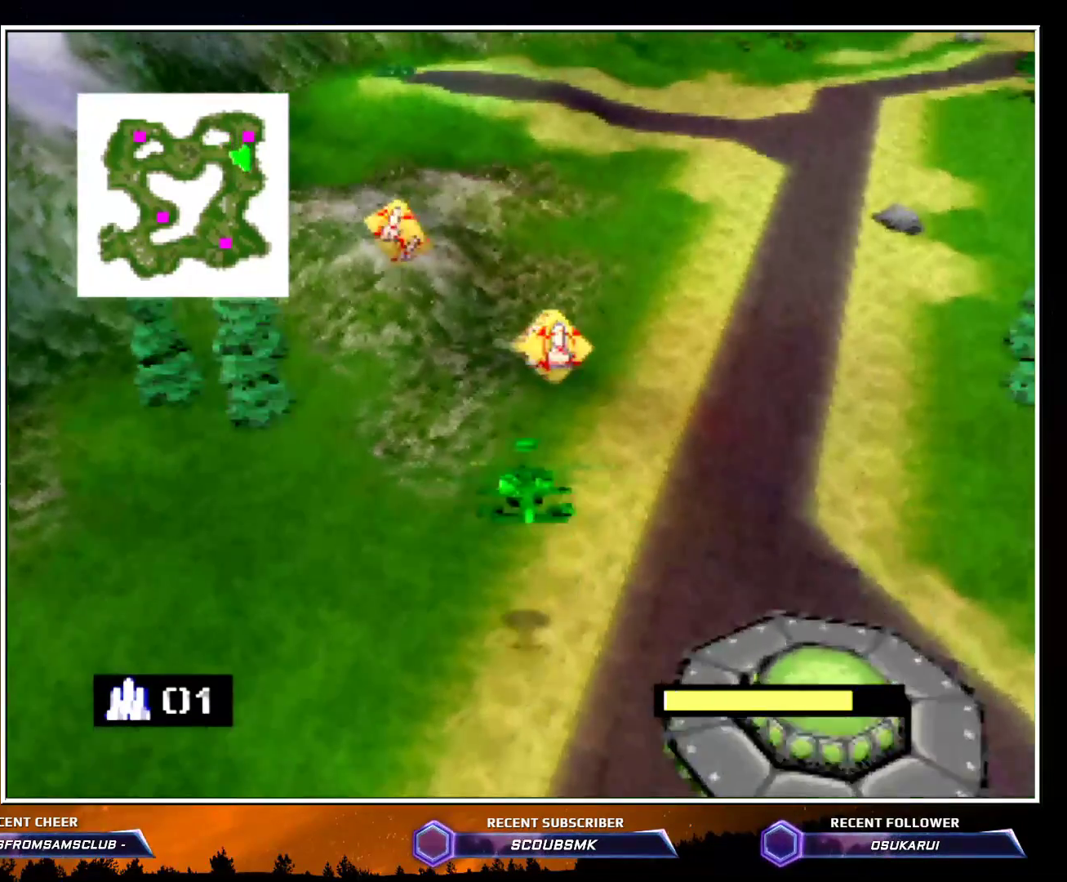
{"buttons": [], "left_stick": "up", "events": [[150, "C_RIGHT", "up"], [367, "B", "down"], [483, "B", "up"]]}
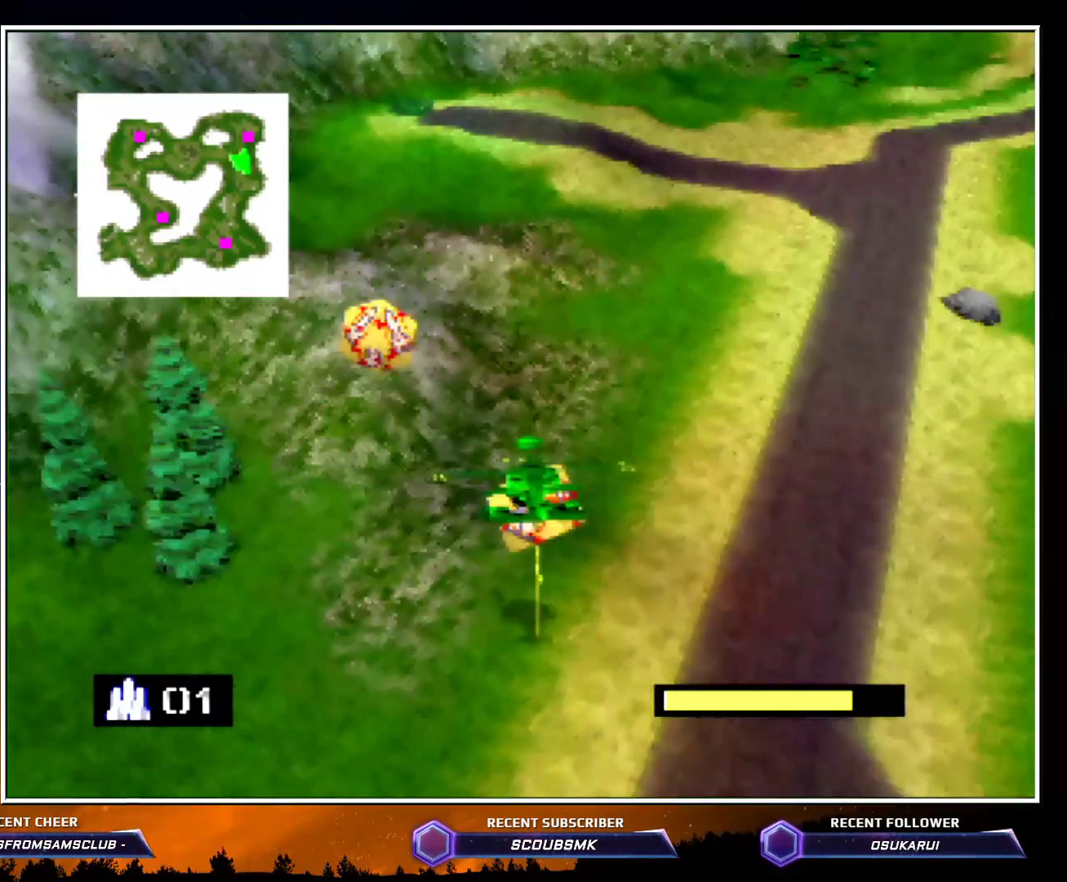
{"buttons": [], "left_stick": "center", "events": [[300, "left_stick", "center"]]}
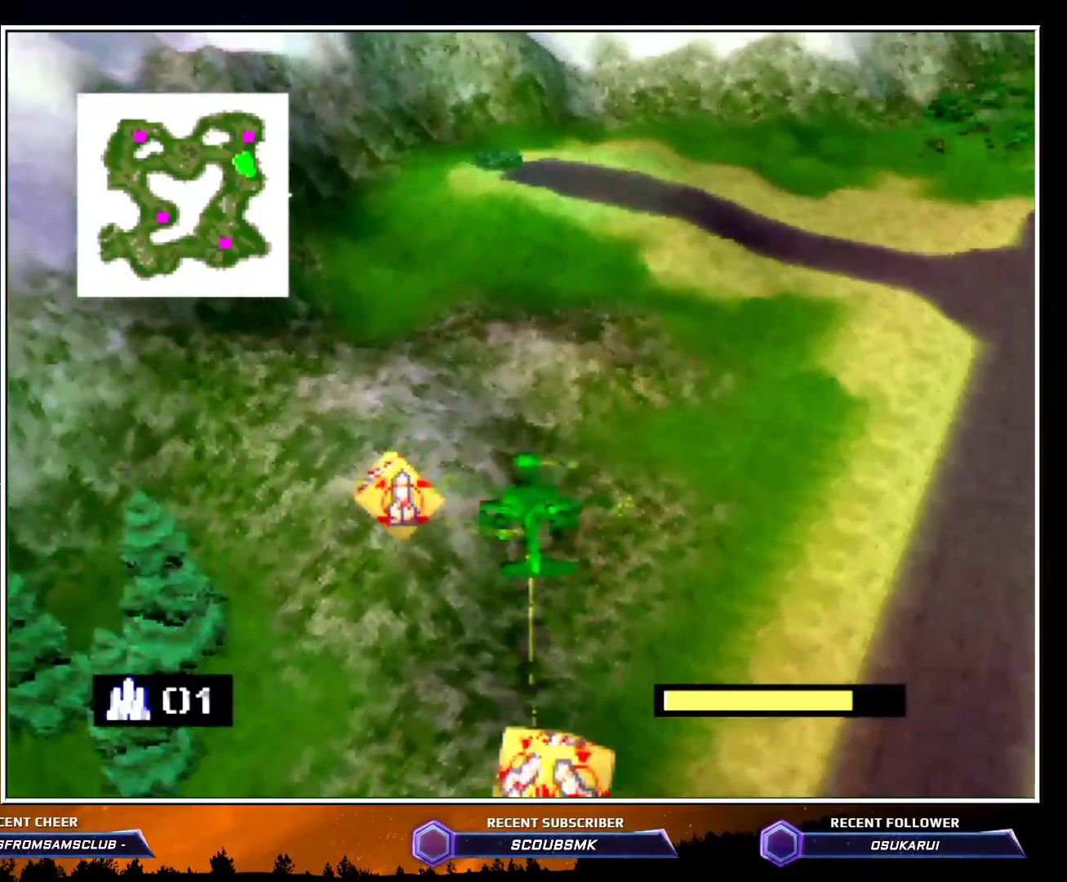
{"buttons": ["C_LEFT"], "left_stick": "up", "events": [[300, "C_LEFT", "down"], [383, "left_stick", "up"]]}
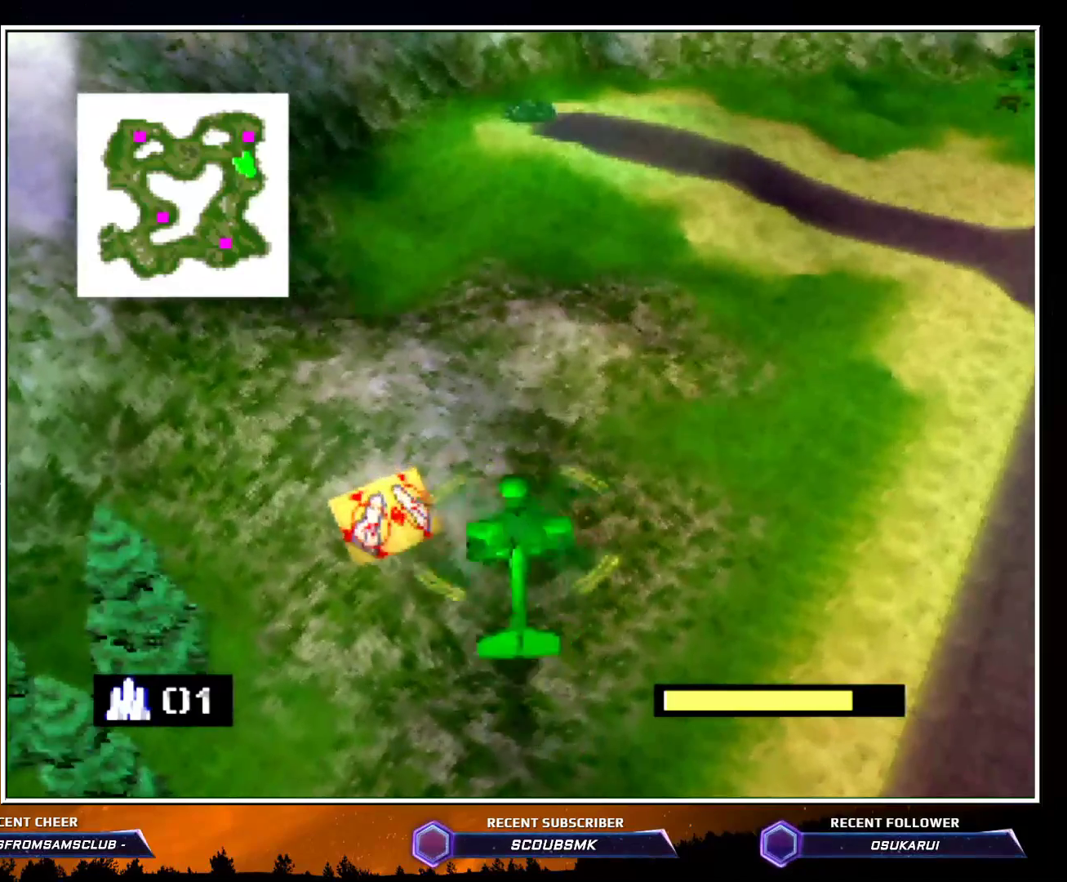
{"buttons": [], "left_stick": "center", "events": [[100, "B", "down"], [300, "B", "up"], [300, "left_stick", "up-right"], [383, "C_LEFT", "up"], [483, "left_stick", "center"]]}
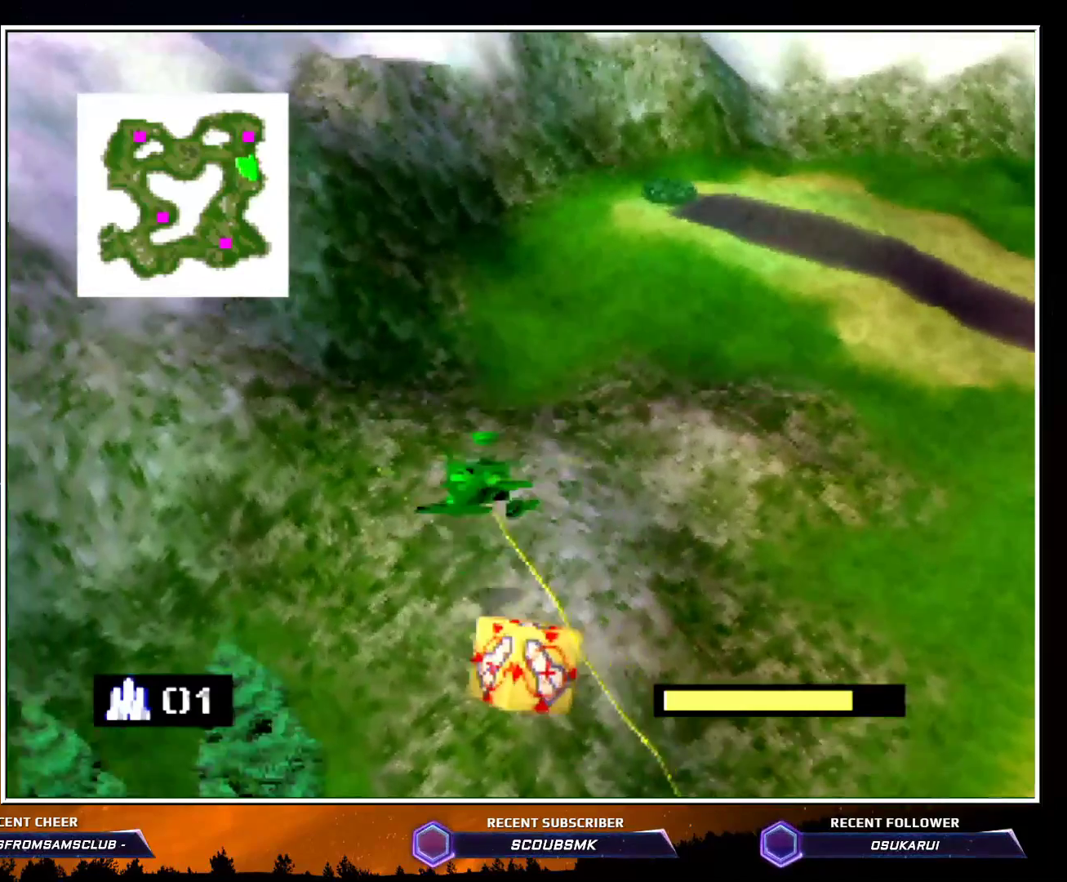
{"buttons": ["C_RIGHT"], "left_stick": "up-right", "events": [[217, "left_stick", "right"], [350, "left_stick", "up-right"], [450, "C_RIGHT", "down"]]}
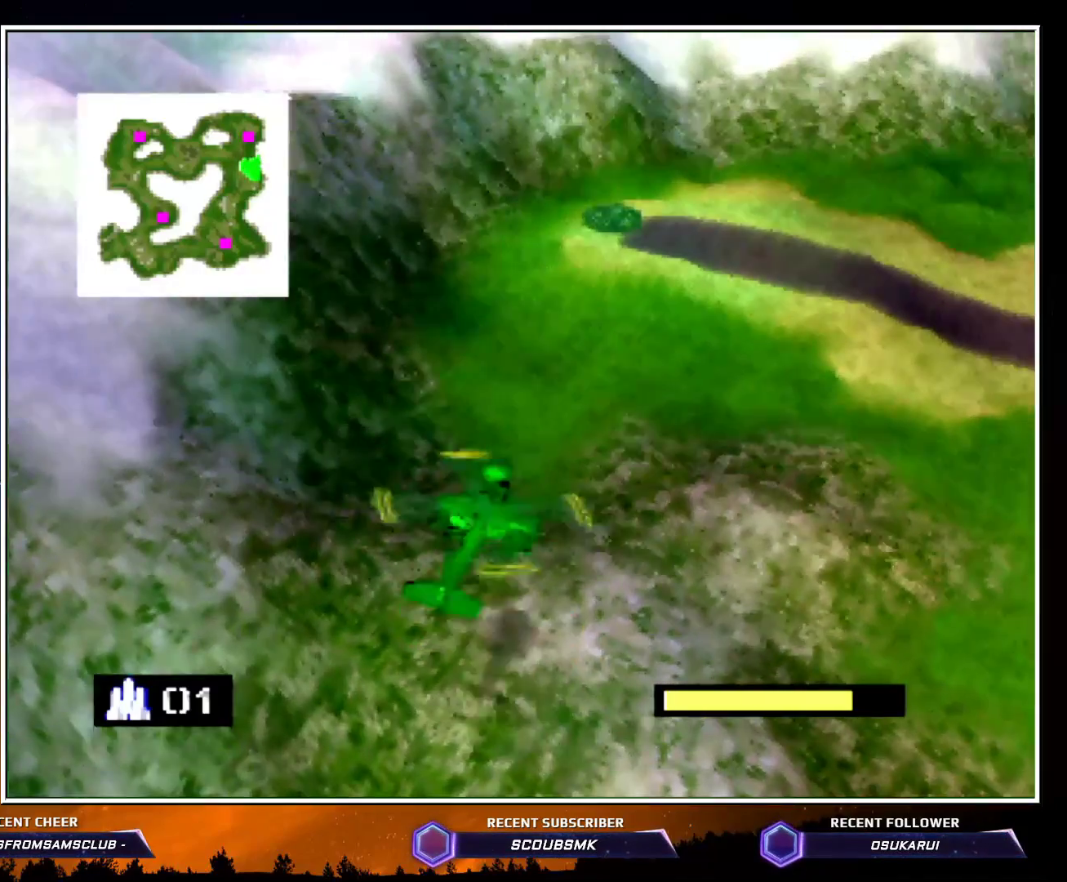
{"buttons": ["C_DOWN", "C_RIGHT"], "left_stick": "up", "events": [[233, "left_stick", "up"], [450, "C_DOWN", "down"]]}
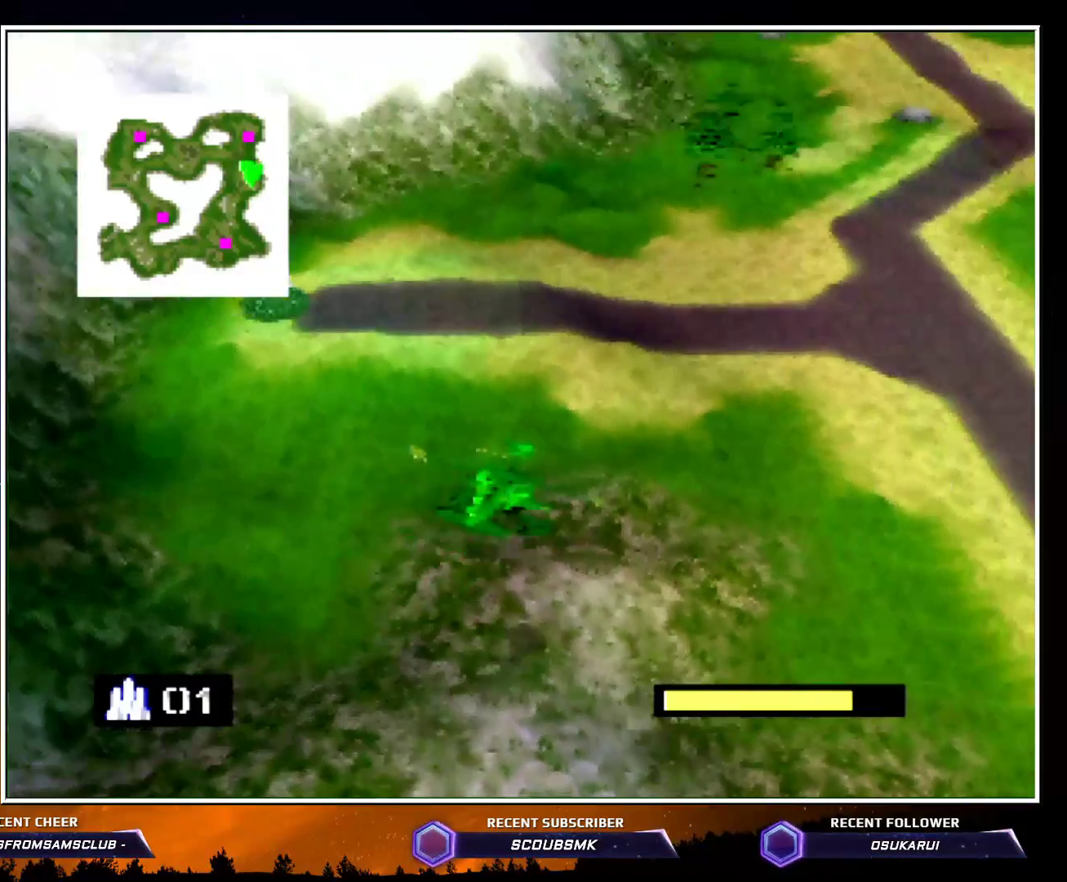
{"buttons": ["C_RIGHT"], "left_stick": "up", "events": [[50, "C_DOWN", "up"]]}
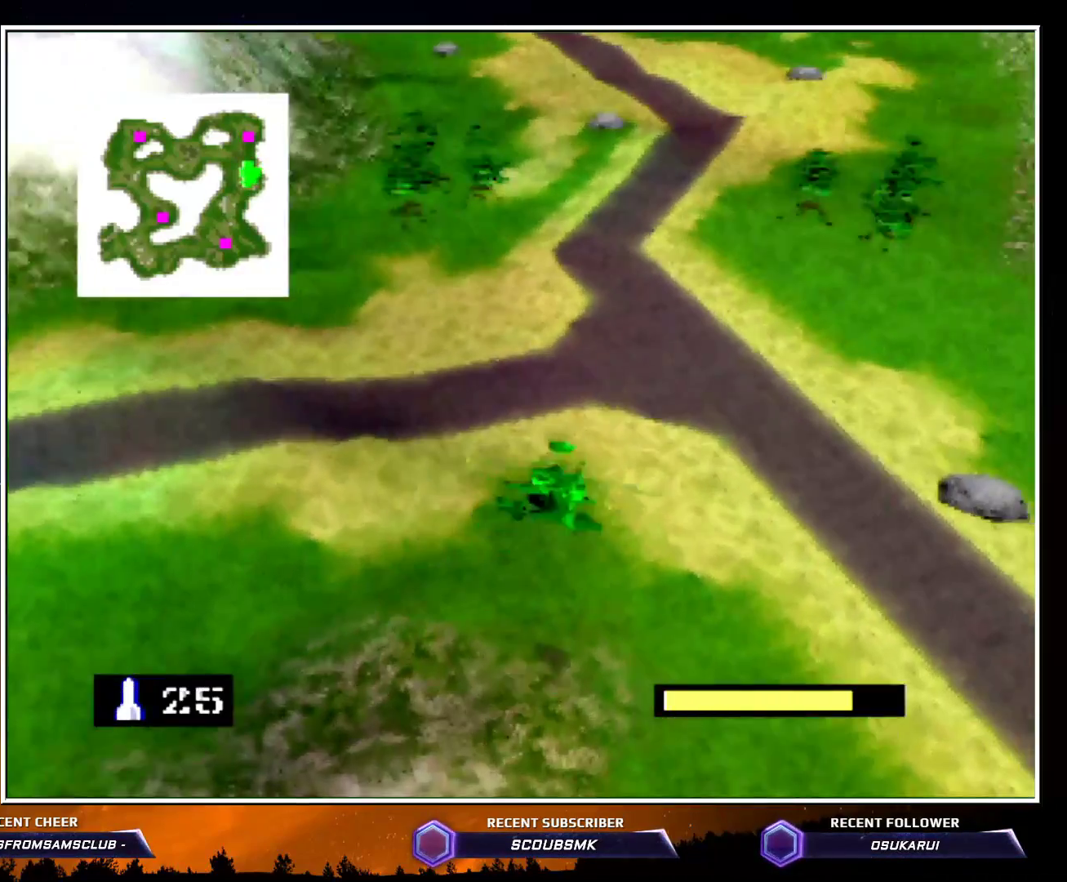
{"buttons": ["C_RIGHT"], "left_stick": "up", "events": [[150, "left_stick", "up-left"], [200, "C_DOWN", "down"], [317, "C_DOWN", "up"], [317, "left_stick", "up"]]}
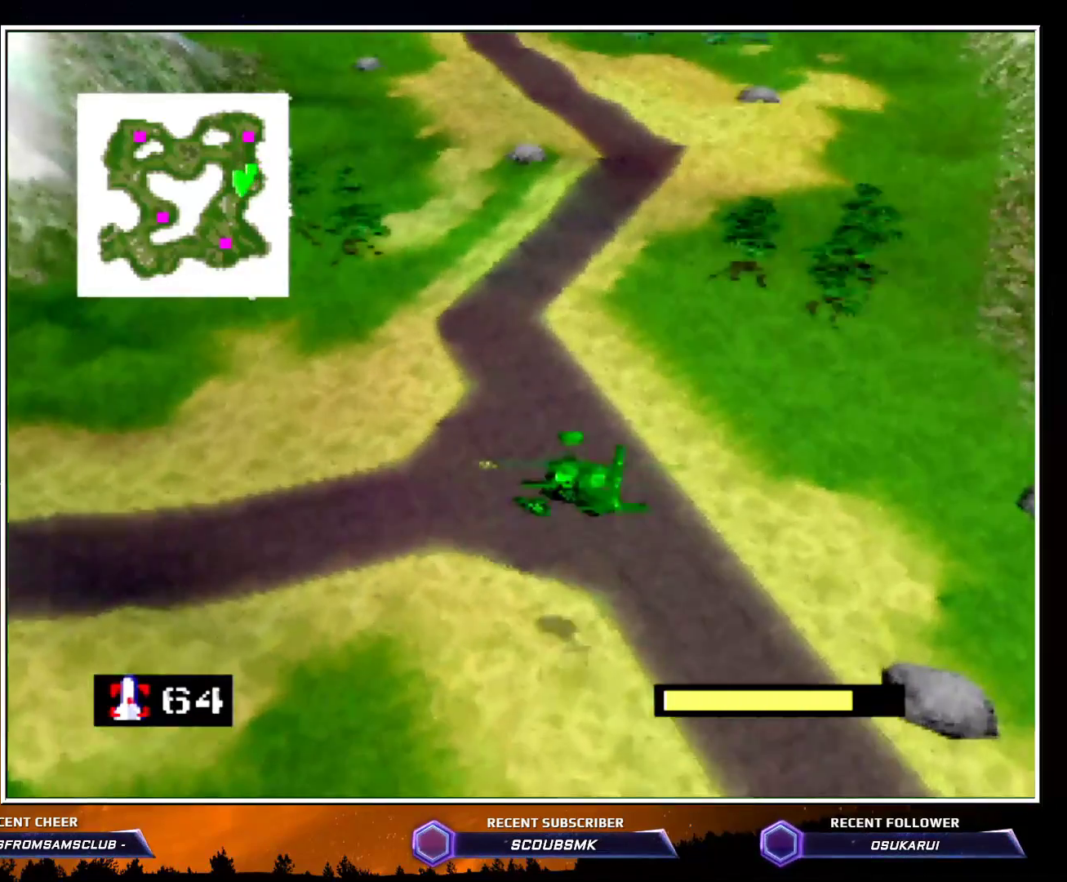
{"buttons": ["C_RIGHT"], "left_stick": "up", "events": []}
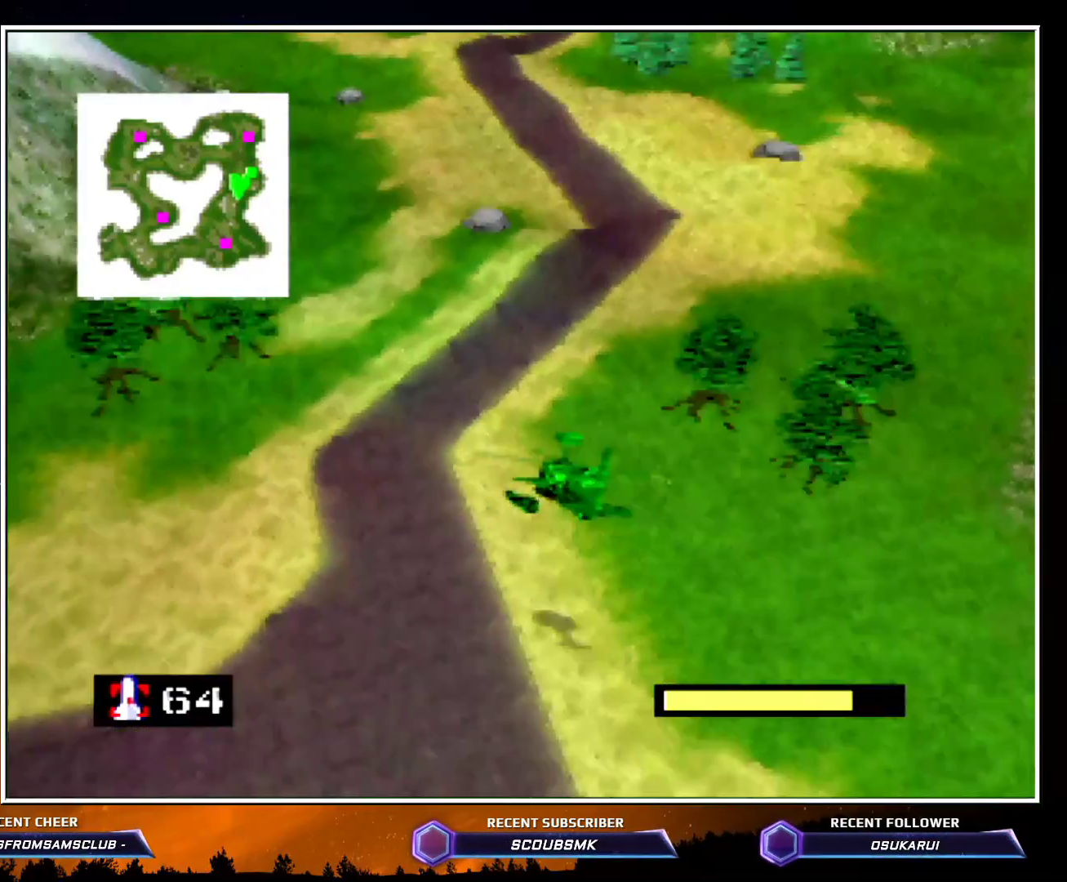
{"buttons": ["C_RIGHT"], "left_stick": "up", "events": []}
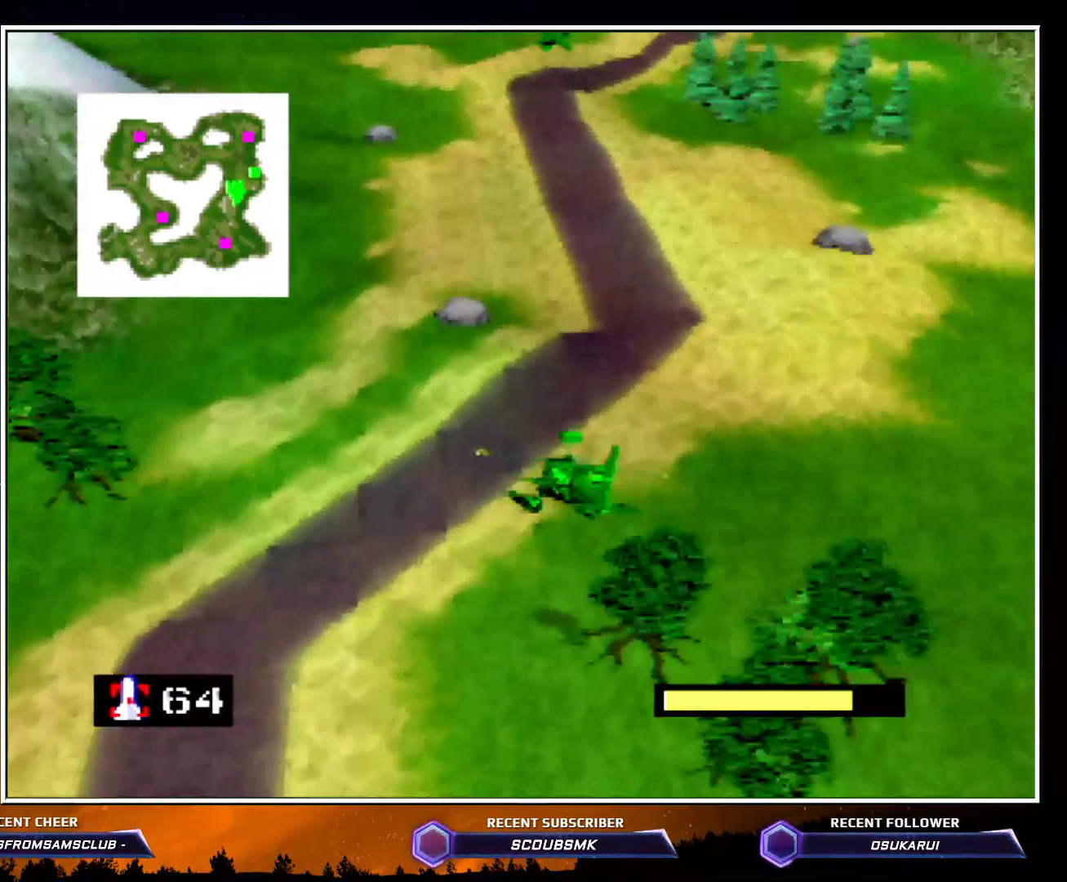
{"buttons": ["C_RIGHT"], "left_stick": "up", "events": []}
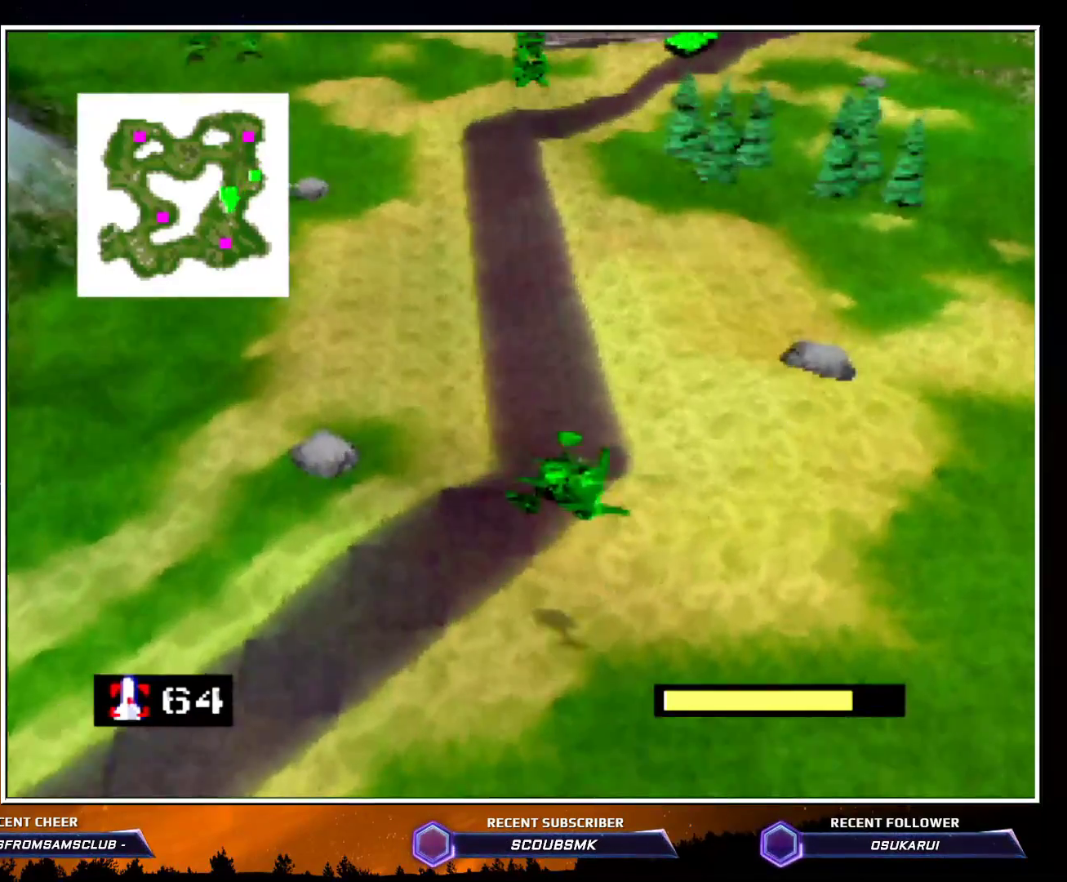
{"buttons": [], "left_stick": "up", "events": [[450, "C_RIGHT", "up"]]}
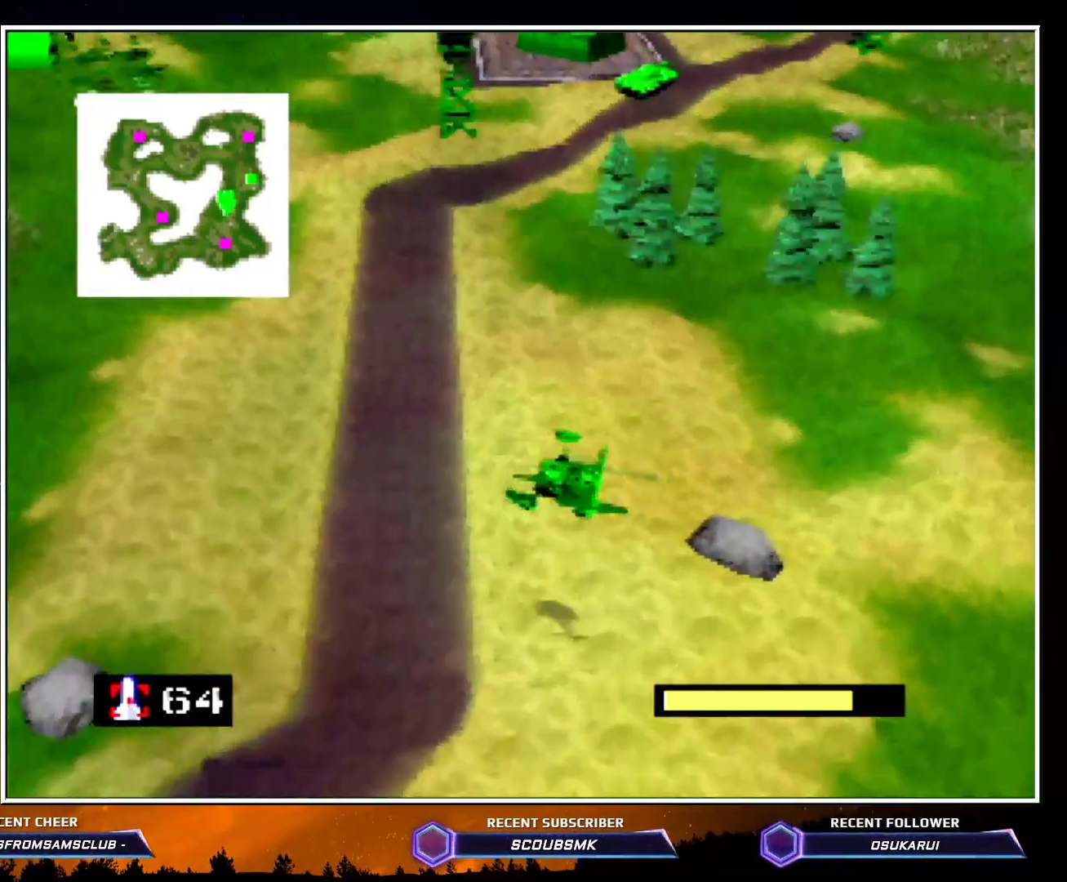
{"buttons": ["C_RIGHT"], "left_stick": "up", "events": [[367, "C_RIGHT", "down"]]}
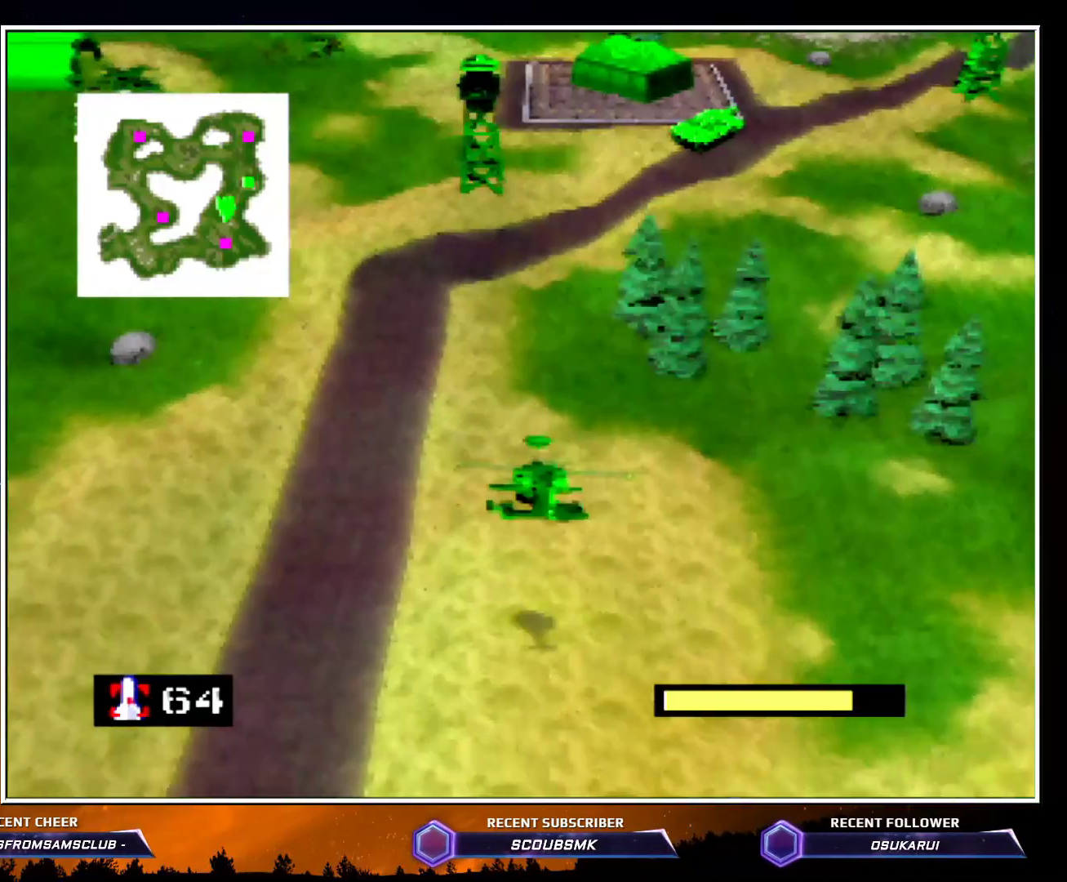
{"buttons": ["C_RIGHT"], "left_stick": "up", "events": []}
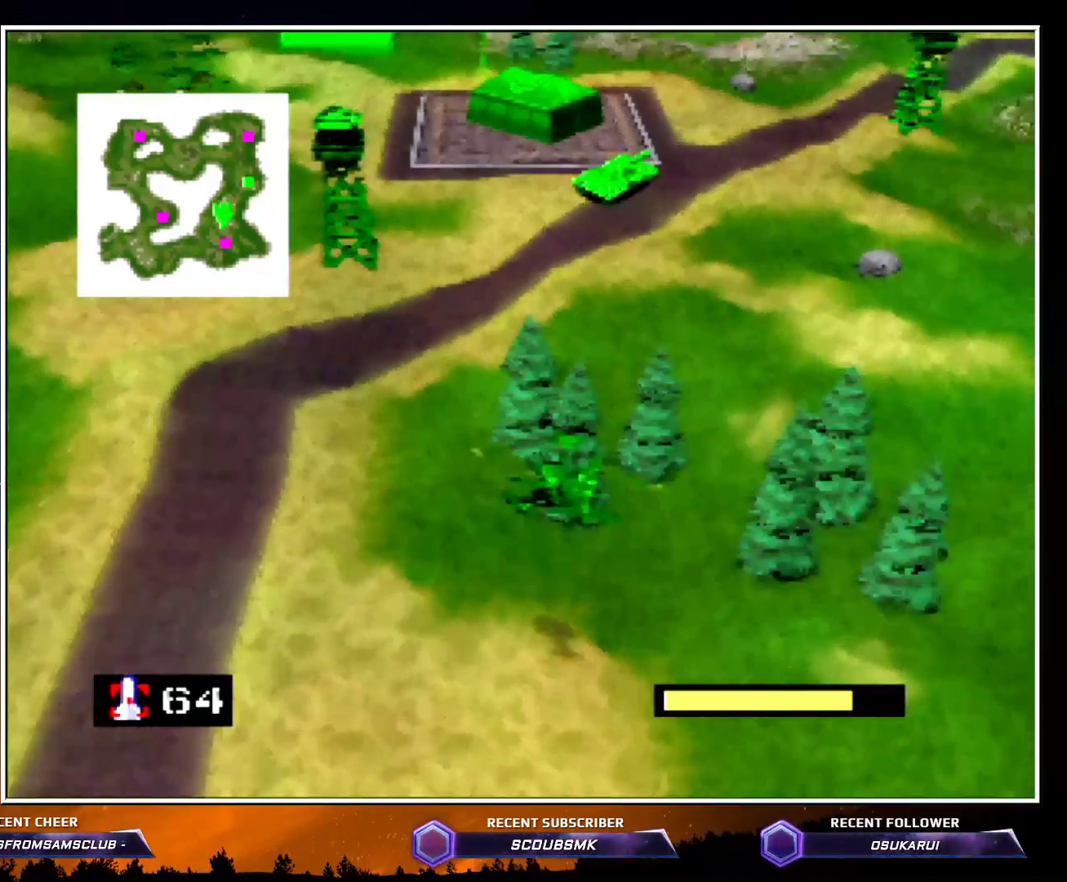
{"buttons": ["C_RIGHT"], "left_stick": "up", "events": []}